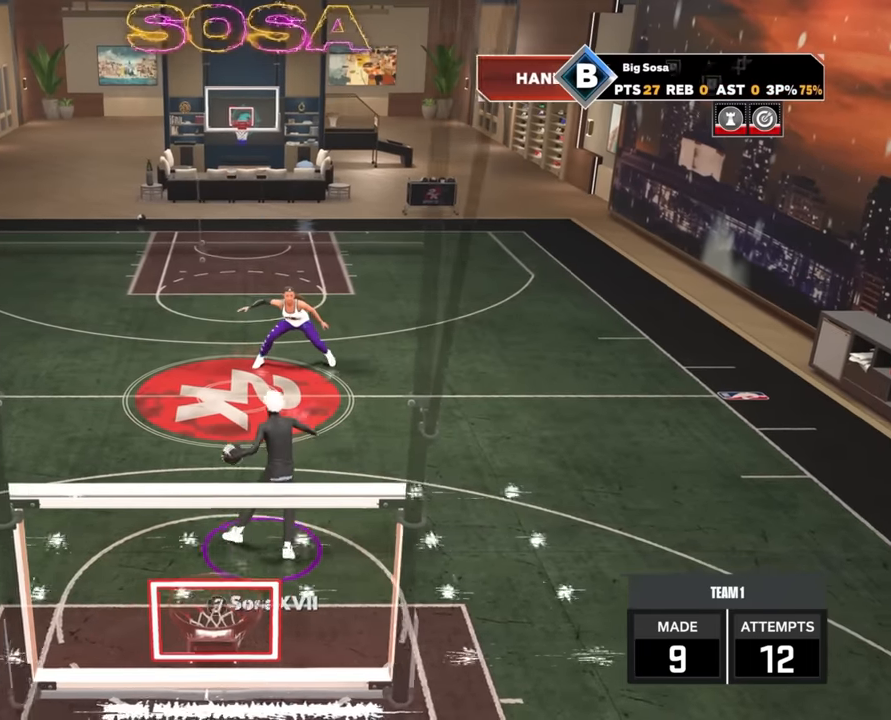
Gameplay with a controller (PlayStation layout); each line is a JSON object with the inputs held at the frame after it. "events" lists button and stick changes between this image and that frame as [ms after this image, input, new state], when the widget could be followed in between.
{"buttons": [], "left_stick": "center", "right_stick": "center", "events": [[83, "right_stick", "right"], [166, "right_stick", "center"]]}
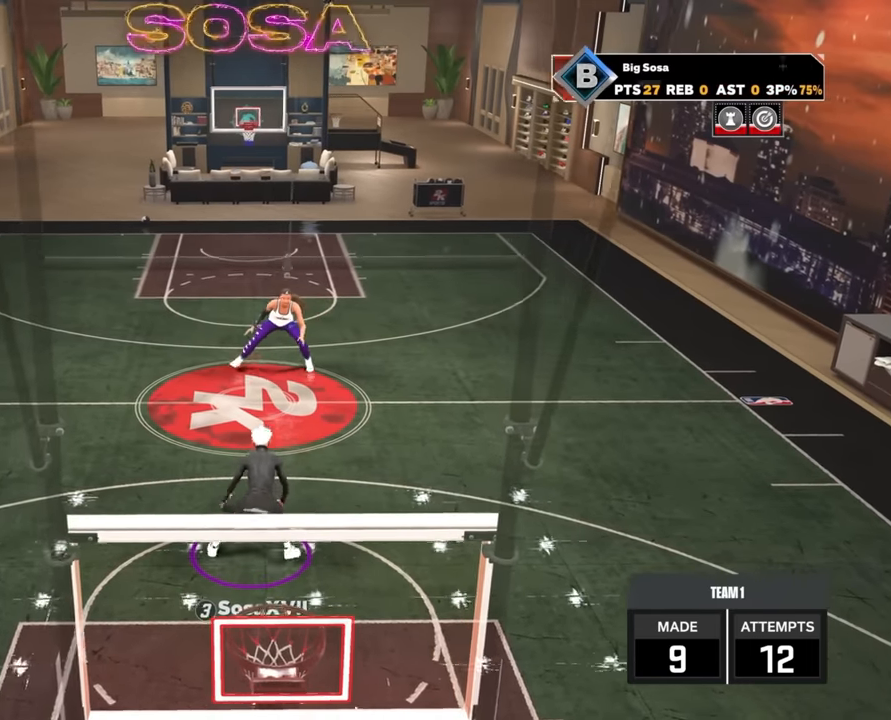
{"buttons": ["R2"], "left_stick": "center", "right_stick": "center", "events": [[483, "R2", "down"]]}
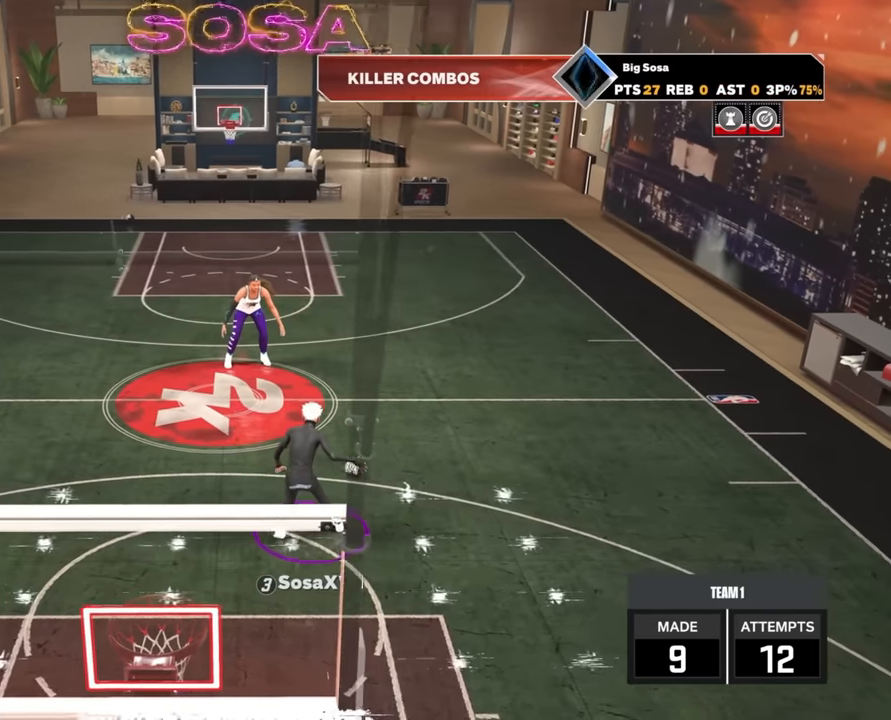
{"buttons": [], "left_stick": "center", "right_stick": "center", "events": [[33, "right_stick", "up-left"], [100, "right_stick", "center"], [433, "R2", "up"]]}
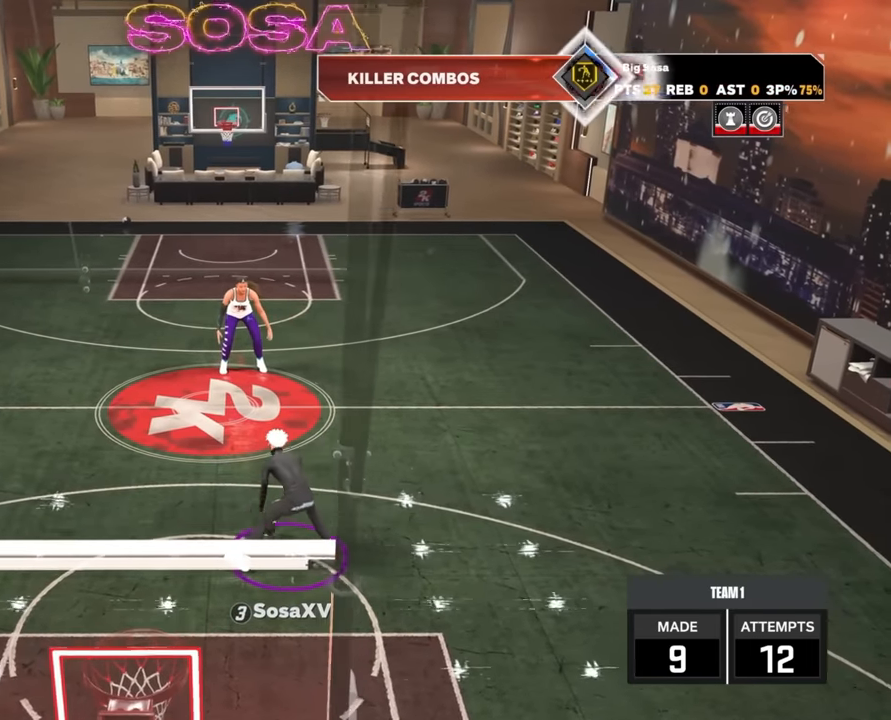
{"buttons": [], "left_stick": "center", "right_stick": "center", "events": []}
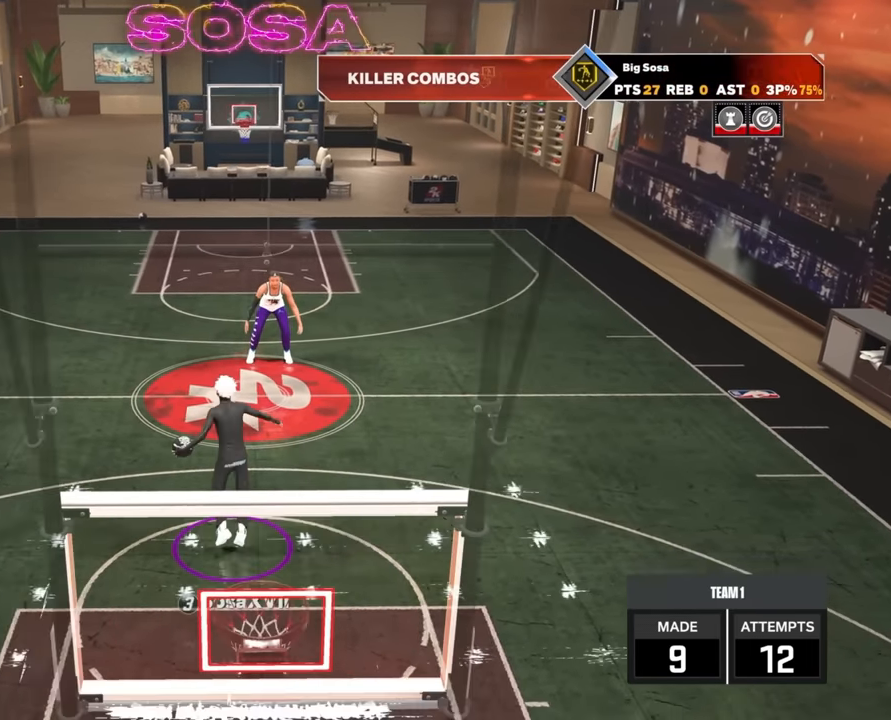
{"buttons": ["R2"], "left_stick": "center", "right_stick": "center", "events": [[100, "right_stick", "up-right"], [166, "right_stick", "center"], [366, "R2", "down"], [400, "right_stick", "up-left"], [466, "right_stick", "center"]]}
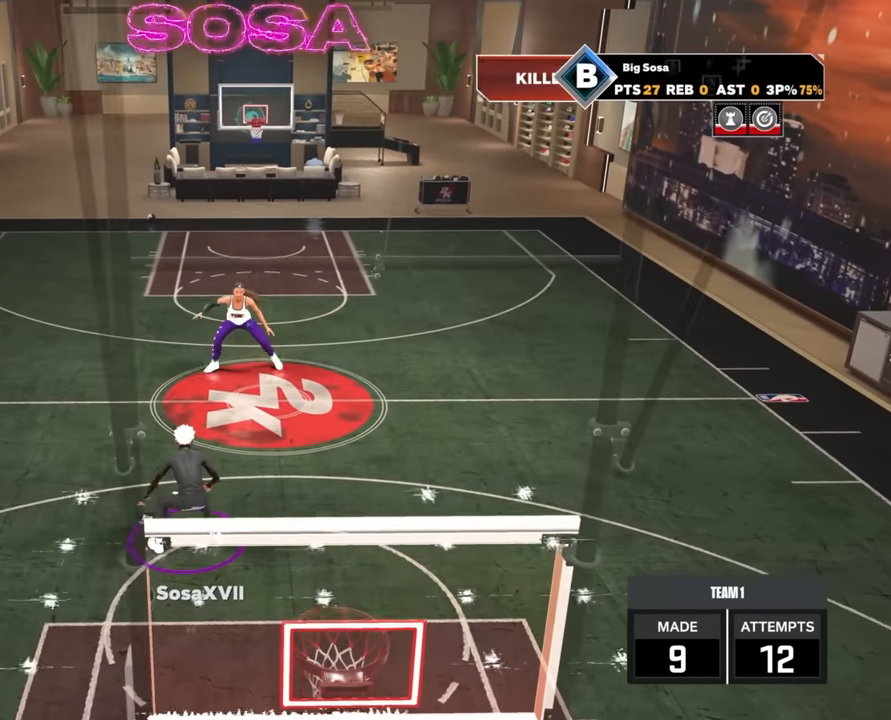
{"buttons": ["R2"], "left_stick": "center", "right_stick": "left", "events": [[266, "R2", "up"], [300, "right_stick", "right"], [350, "right_stick", "center"], [466, "R2", "down"], [500, "right_stick", "left"]]}
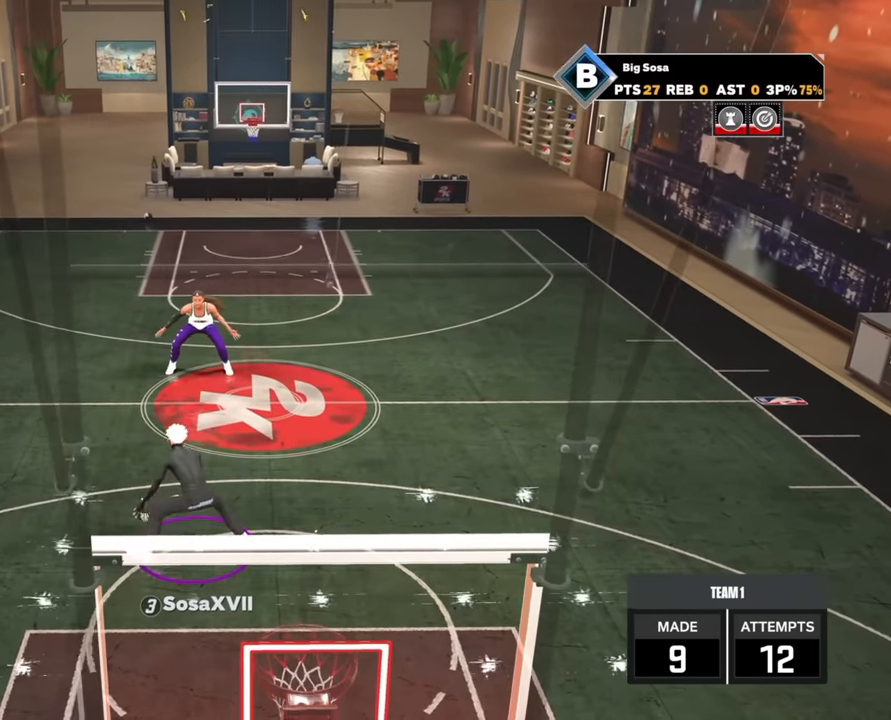
{"buttons": [], "left_stick": "center", "right_stick": "center", "events": [[83, "right_stick", "center"], [333, "R2", "up"]]}
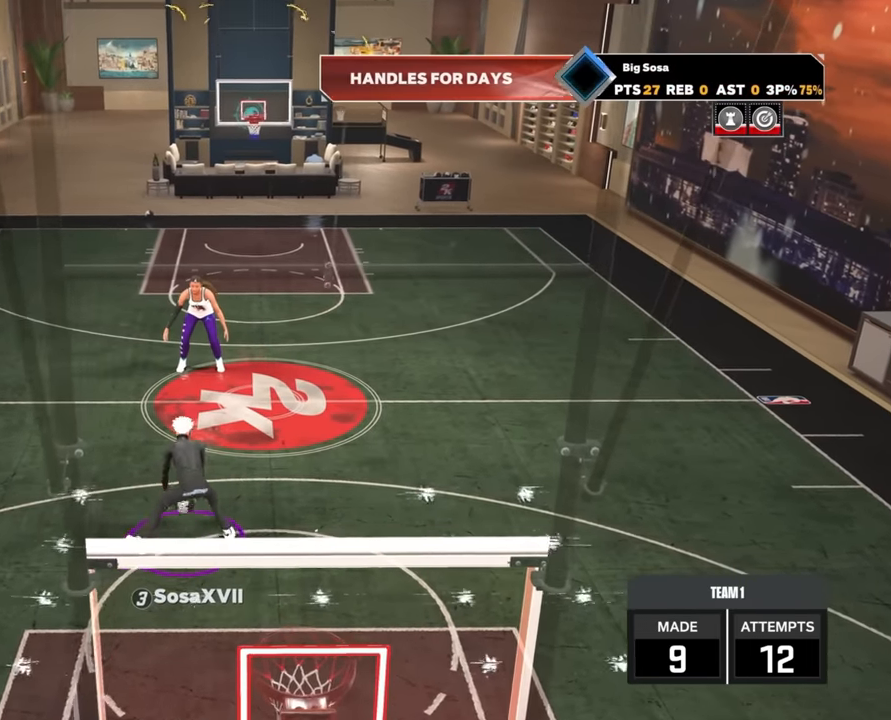
{"buttons": [], "left_stick": "center", "right_stick": "center", "events": [[50, "R2", "down"], [66, "right_stick", "up-left"], [150, "right_stick", "center"], [333, "right_stick", "right"], [383, "R2", "up"], [400, "right_stick", "center"]]}
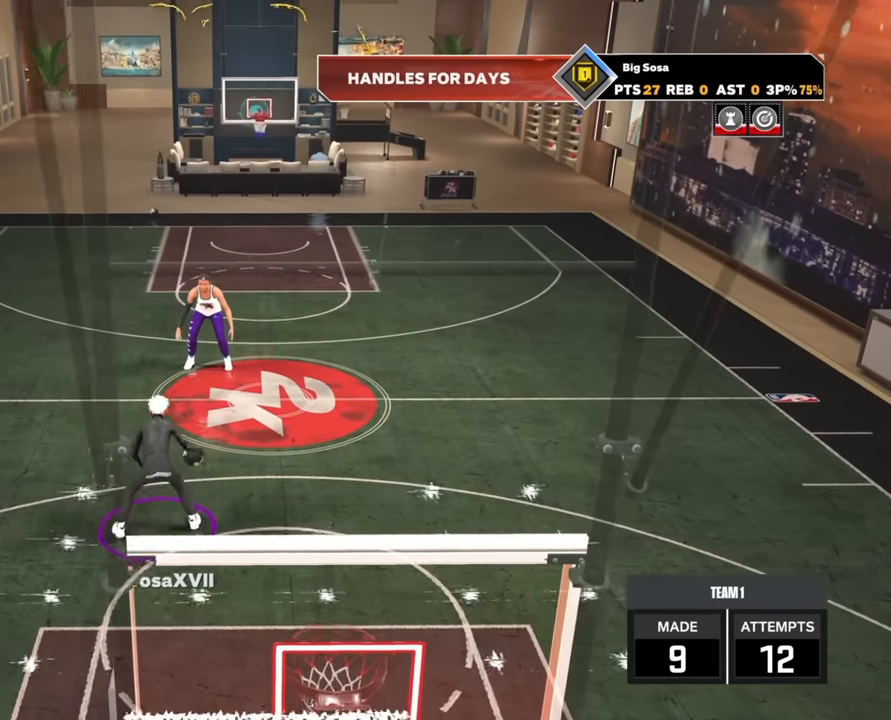
{"buttons": [], "left_stick": "center", "right_stick": "center", "events": [[116, "R2", "down"], [116, "right_stick", "left"], [216, "right_stick", "center"], [466, "R2", "up"]]}
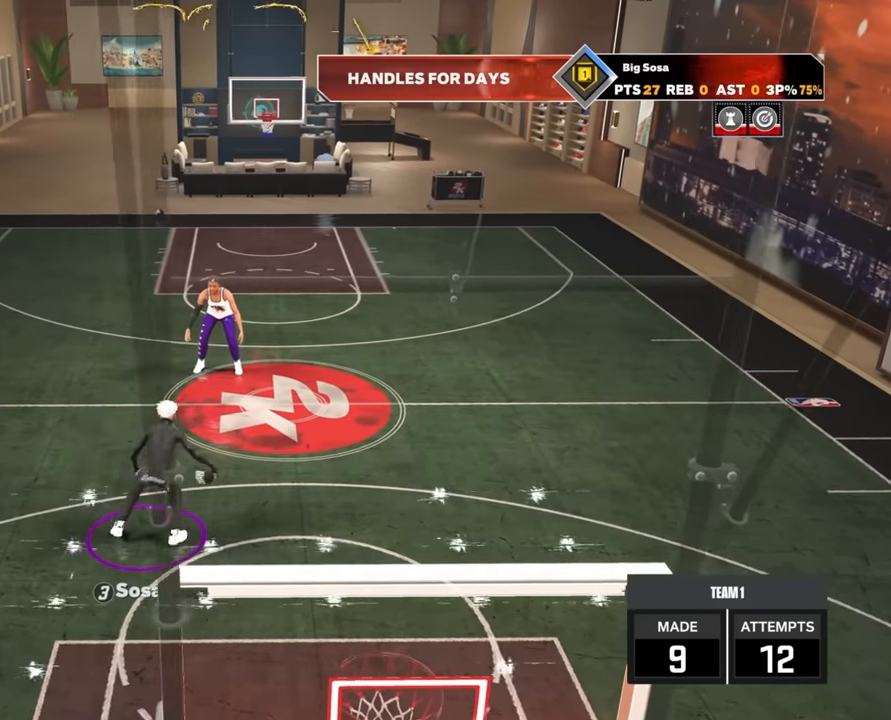
{"buttons": [], "left_stick": "center", "right_stick": "right", "events": [[183, "R2", "down"], [200, "right_stick", "up-left"], [283, "right_stick", "center"], [500, "R2", "up"], [500, "right_stick", "right"]]}
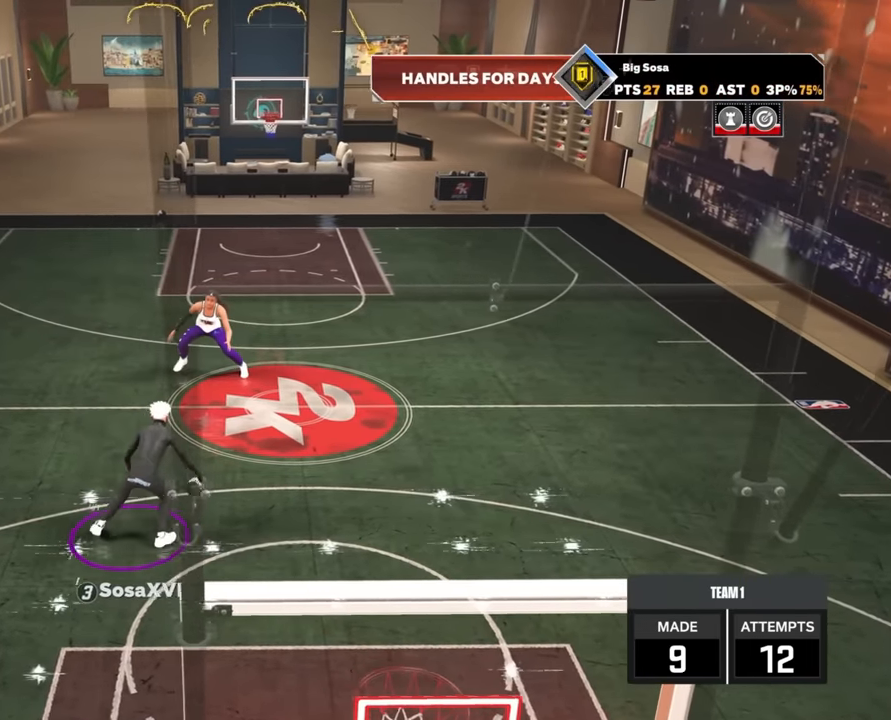
{"buttons": ["R2"], "left_stick": "center", "right_stick": "center", "events": [[66, "right_stick", "center"], [233, "R2", "down"], [283, "right_stick", "up-left"], [333, "right_stick", "center"]]}
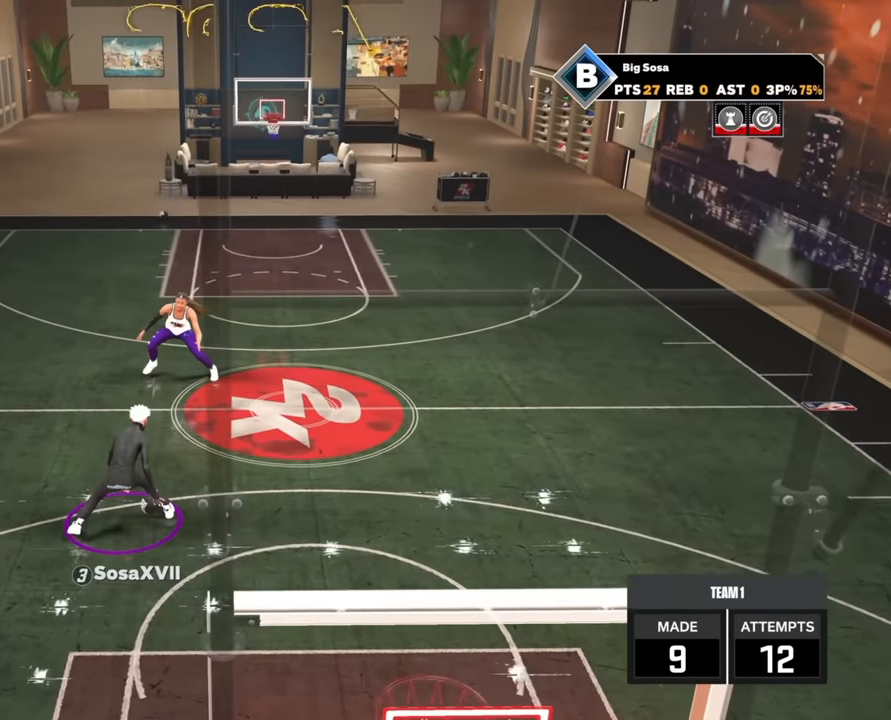
{"buttons": ["R2"], "left_stick": "center", "right_stick": "center", "events": [[16, "right_stick", "right"], [33, "R2", "up"], [116, "right_stick", "center"], [266, "R2", "down"], [300, "right_stick", "up-left"], [450, "right_stick", "center"]]}
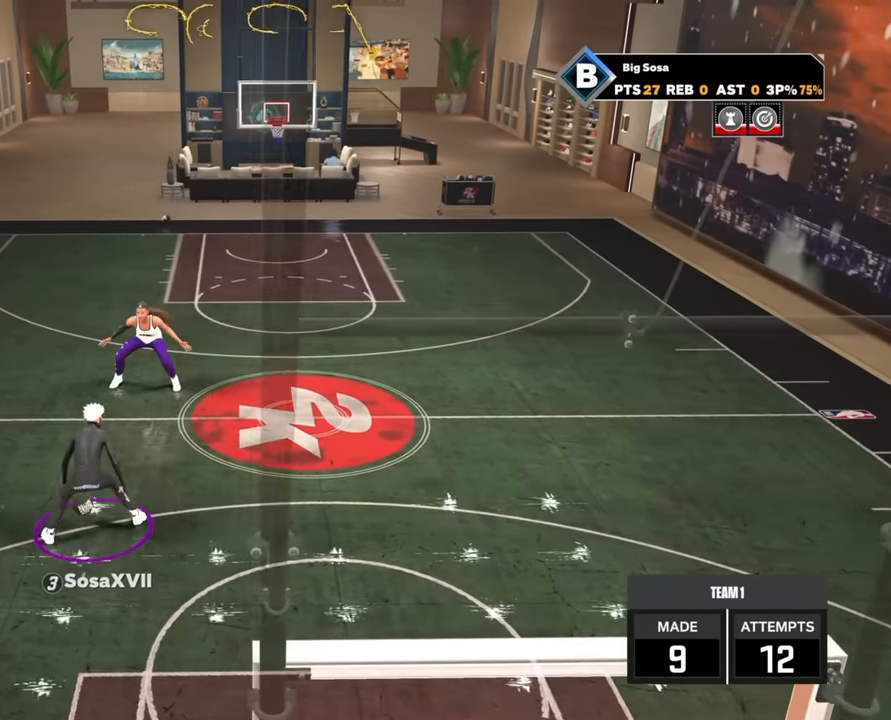
{"buttons": [], "left_stick": "center", "right_stick": "center", "events": [[66, "R2", "up"], [133, "right_stick", "up-right"], [200, "right_stick", "center"]]}
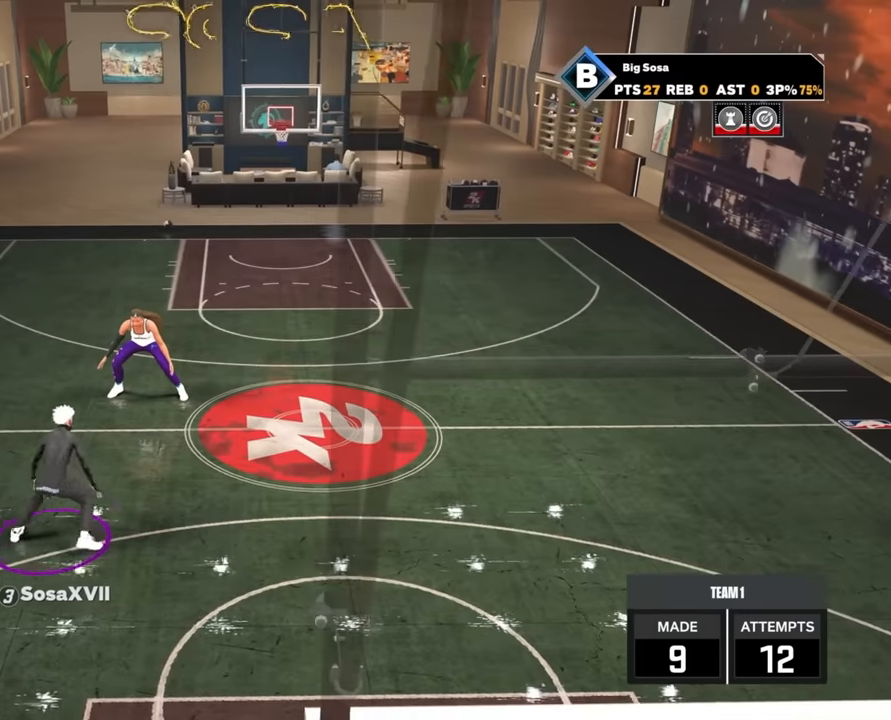
{"buttons": [], "left_stick": "center", "right_stick": "center", "events": []}
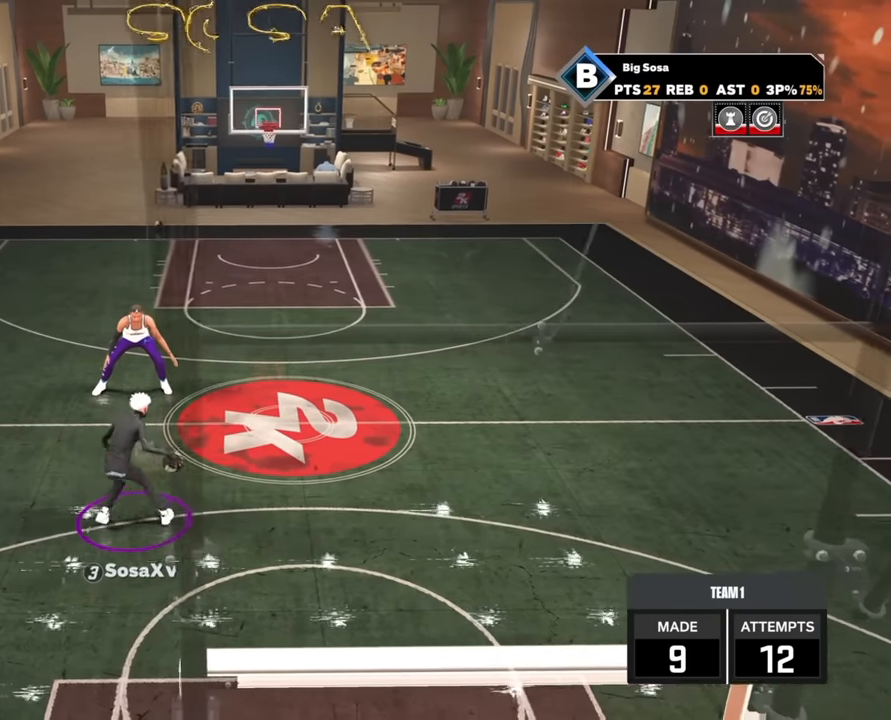
{"buttons": ["R2"], "left_stick": "center", "right_stick": "center", "events": [[167, "R2", "down"]]}
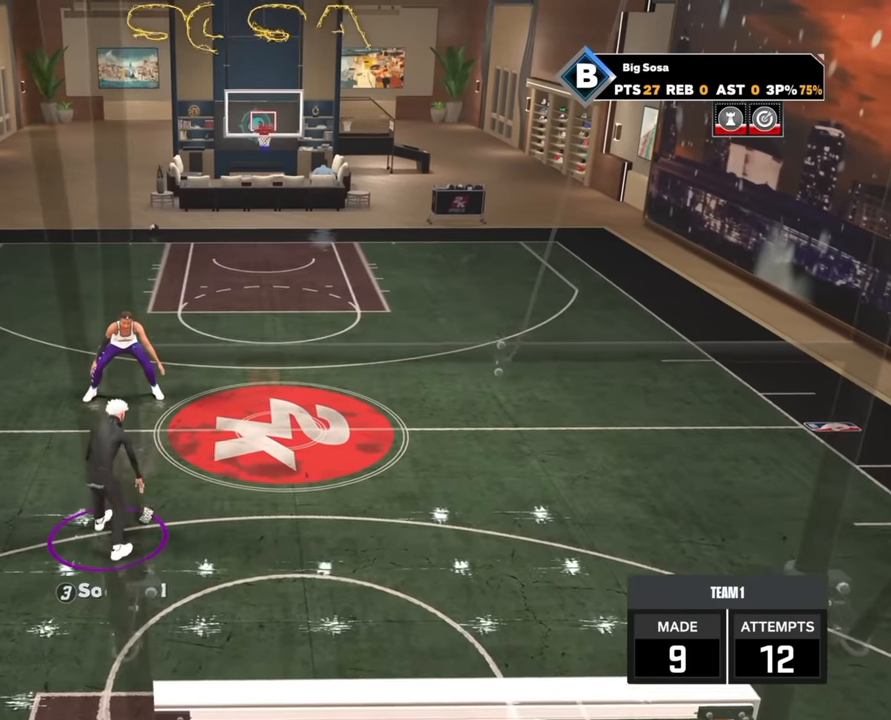
{"buttons": [], "left_stick": "center", "right_stick": "center", "events": [[83, "R2", "up"]]}
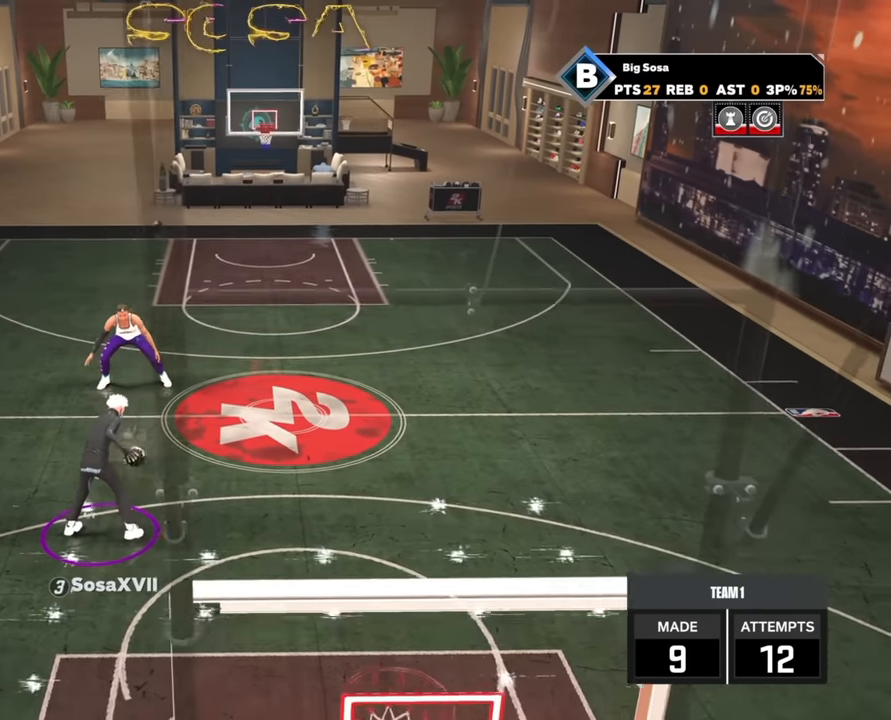
{"buttons": [], "left_stick": "center", "right_stick": "center", "events": []}
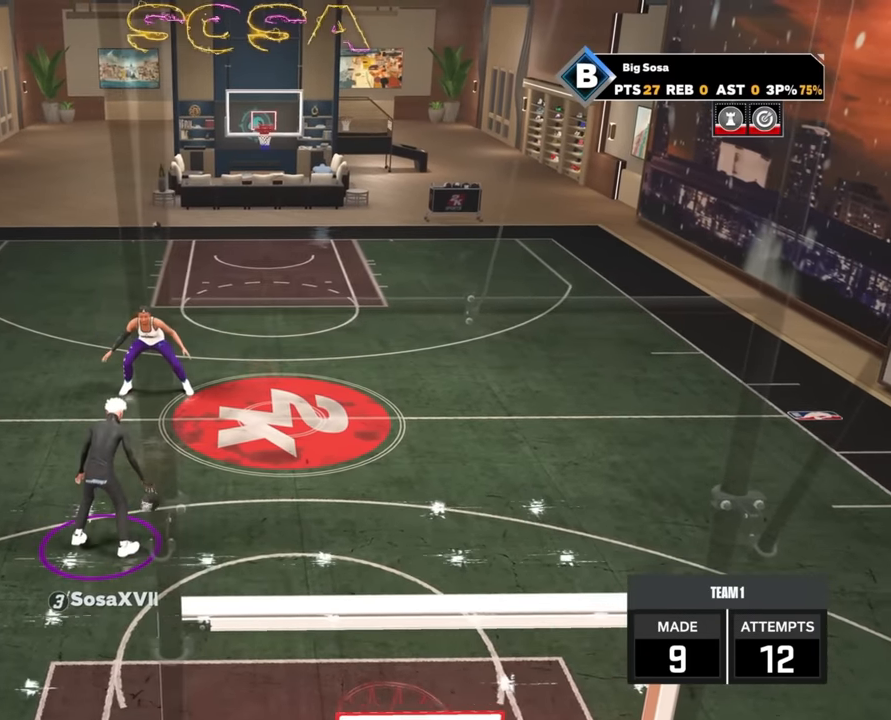
{"buttons": [], "left_stick": "center", "right_stick": "center", "events": []}
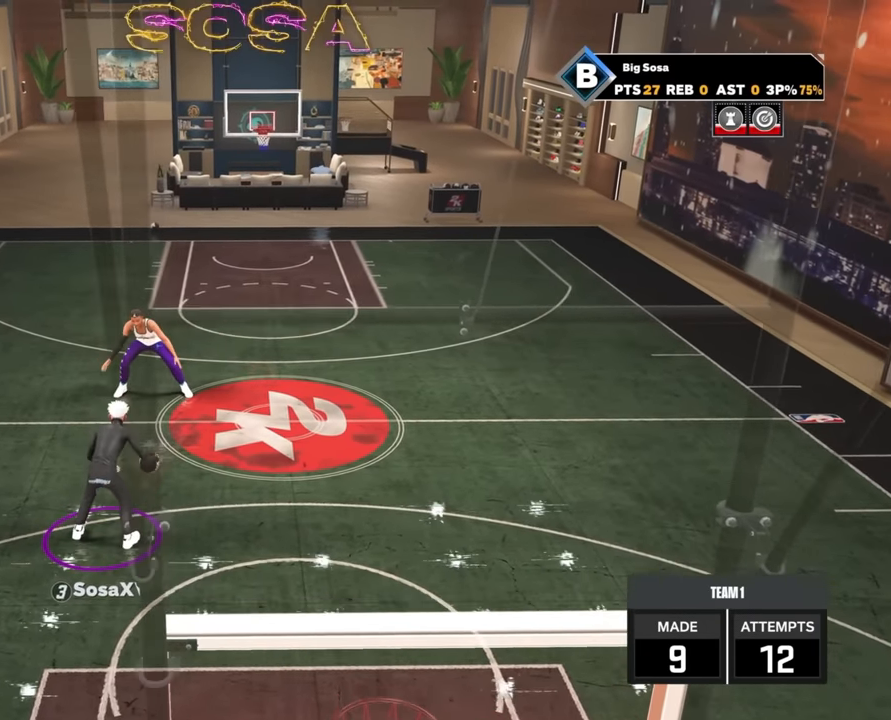
{"buttons": [], "left_stick": "center", "right_stick": "center", "events": []}
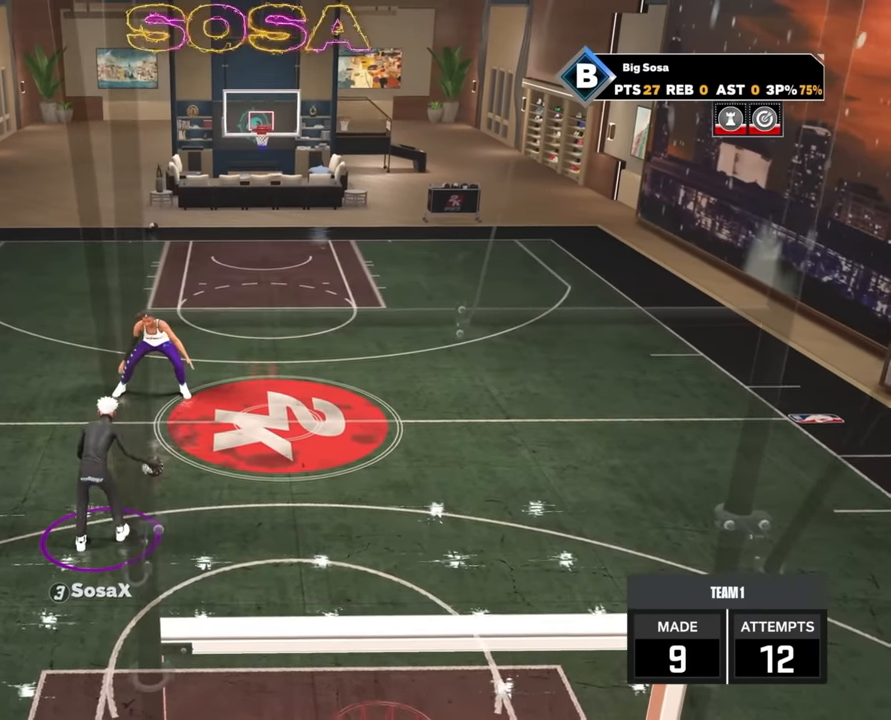
{"buttons": [], "left_stick": "center", "right_stick": "center"}
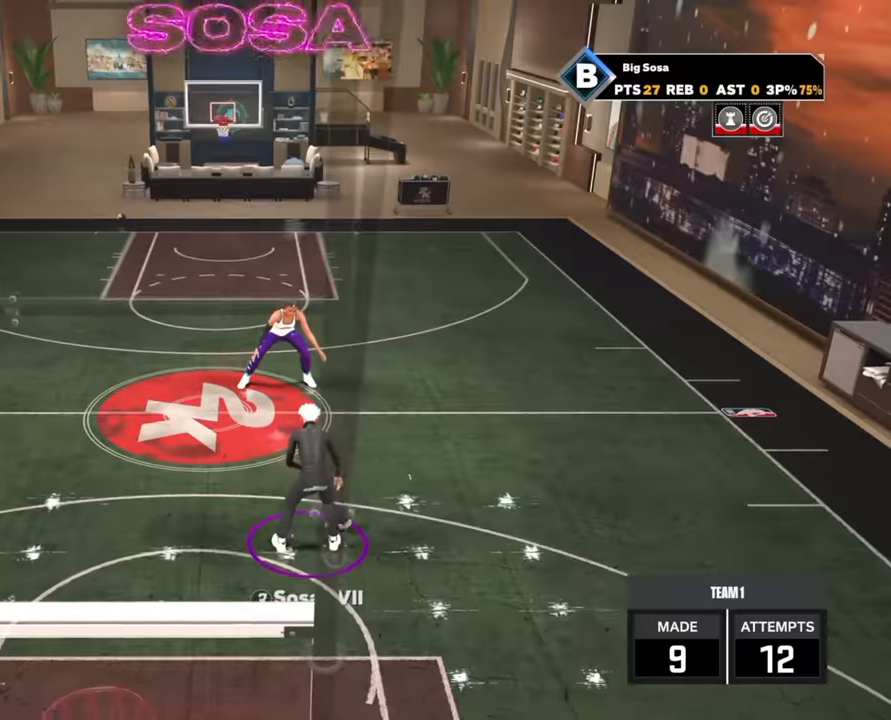
{"buttons": [], "left_stick": "center", "right_stick": "center", "events": []}
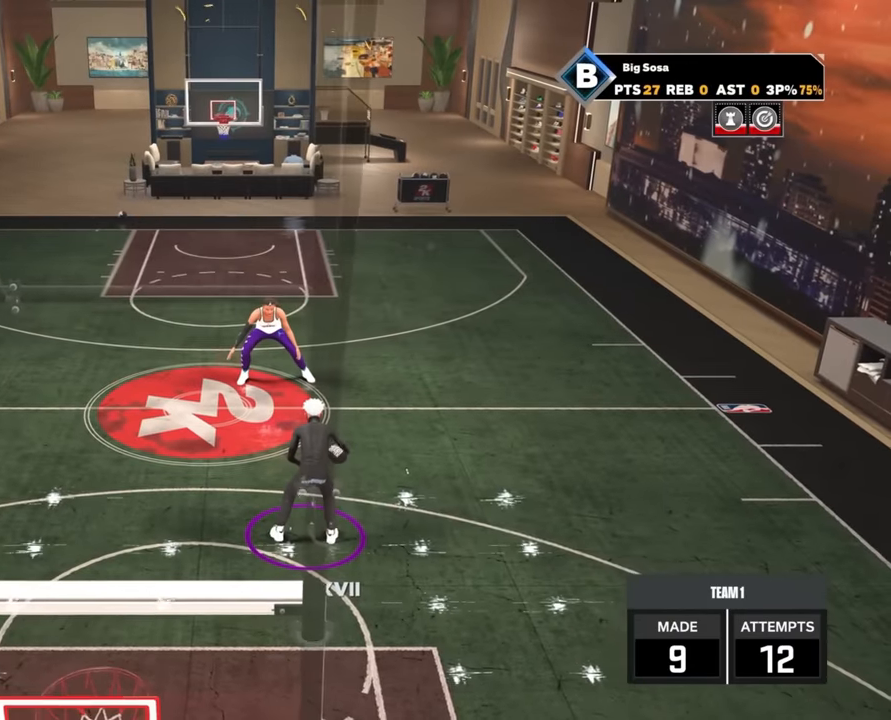
{"buttons": [], "left_stick": "left", "right_stick": "center", "events": [[450, "left_stick", "left"]]}
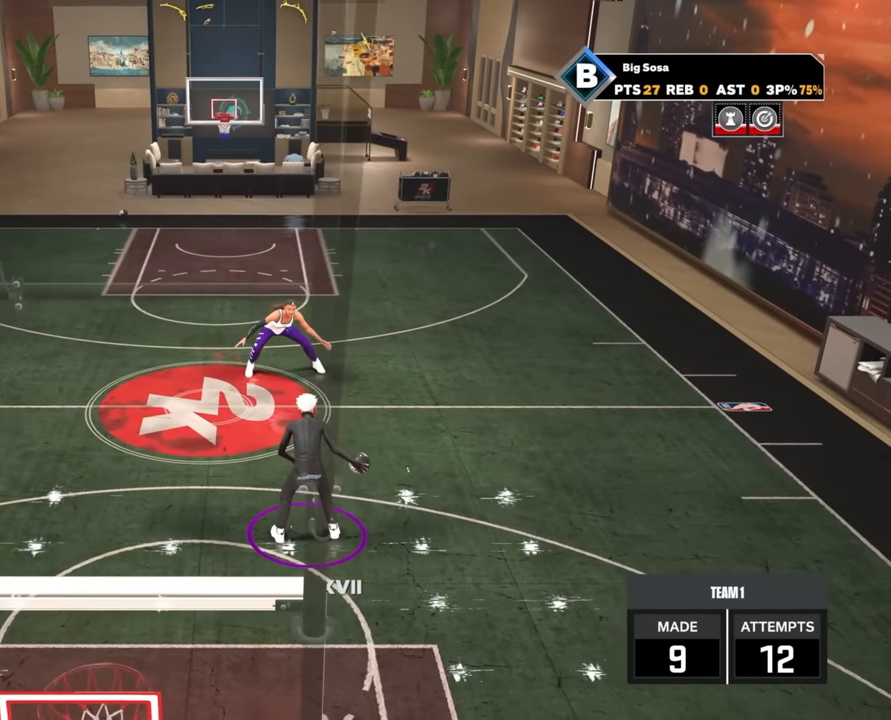
{"buttons": [], "left_stick": "left", "right_stick": "center", "events": []}
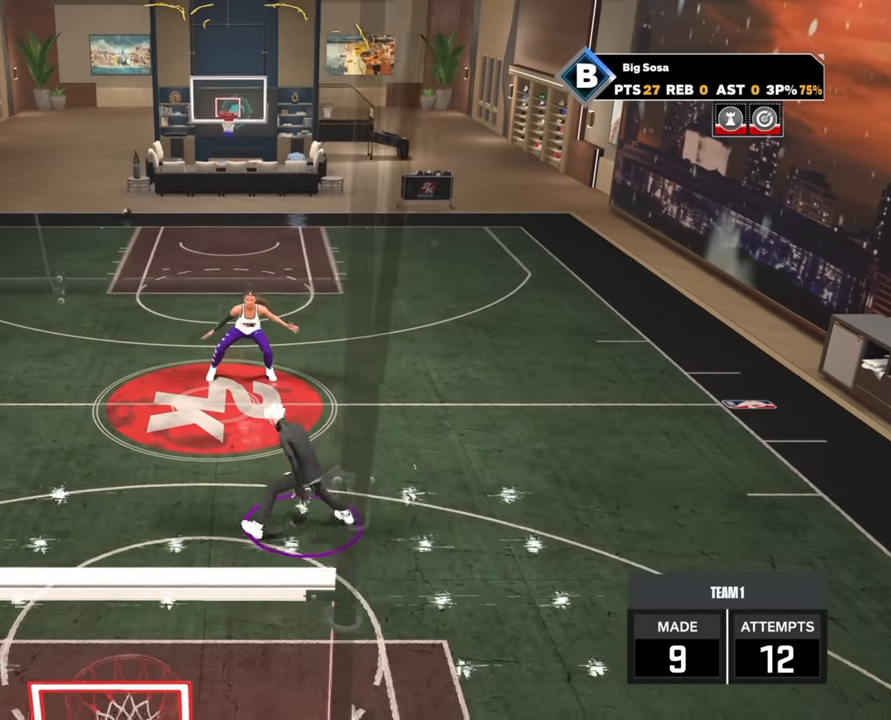
{"buttons": ["R2"], "left_stick": "right", "right_stick": "center", "events": [[150, "left_stick", "down-right"], [200, "R2", "down"], [216, "left_stick", "right"]]}
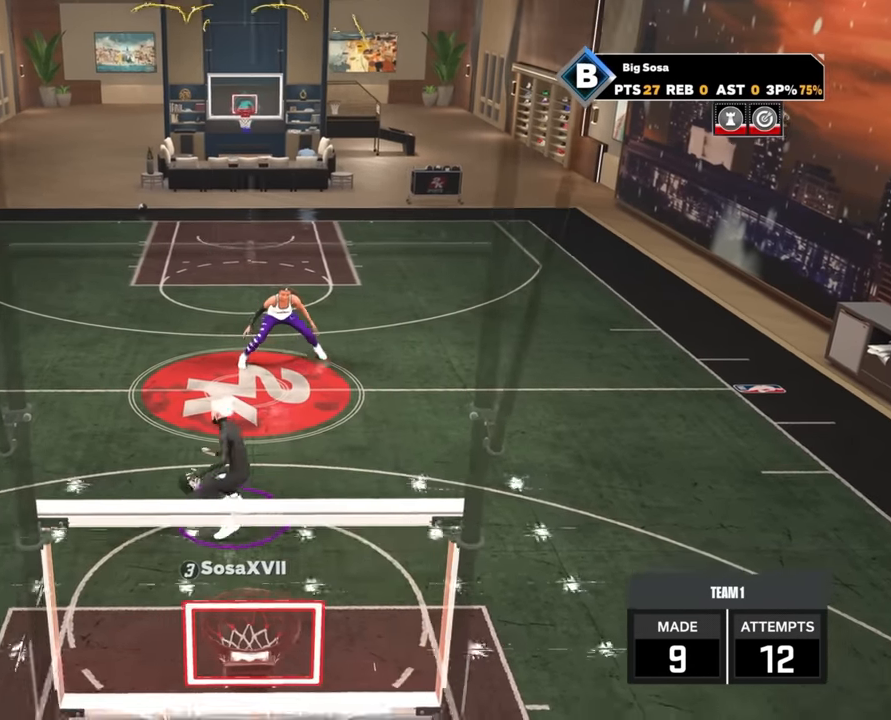
{"buttons": ["R2"], "left_stick": "right", "right_stick": "center", "events": []}
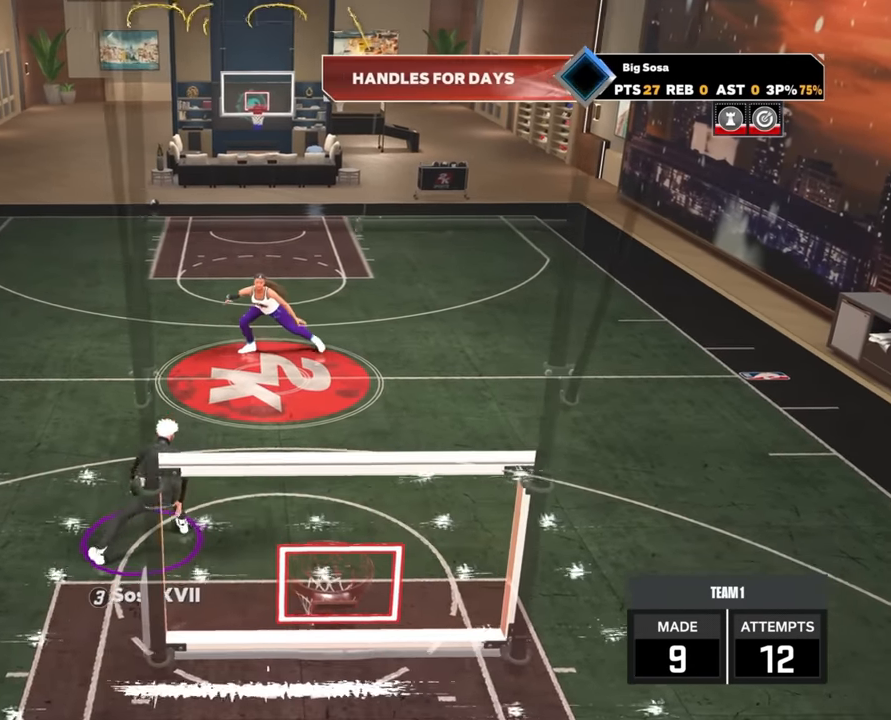
{"buttons": ["R2"], "left_stick": "right", "right_stick": "center", "events": []}
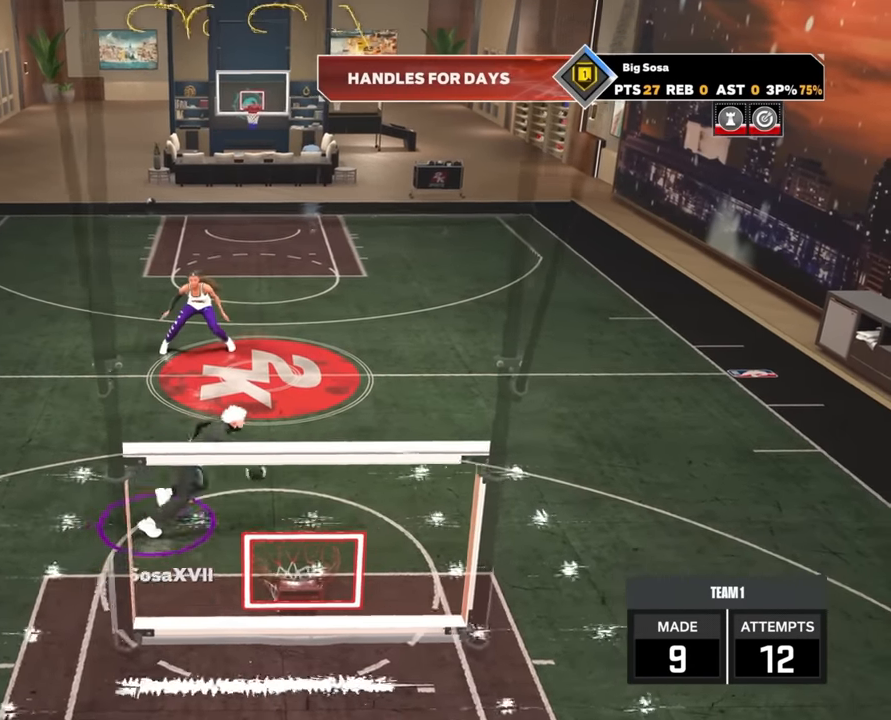
{"buttons": [], "left_stick": "center", "right_stick": "center", "events": [[333, "left_stick", "center"], [350, "R2", "up"]]}